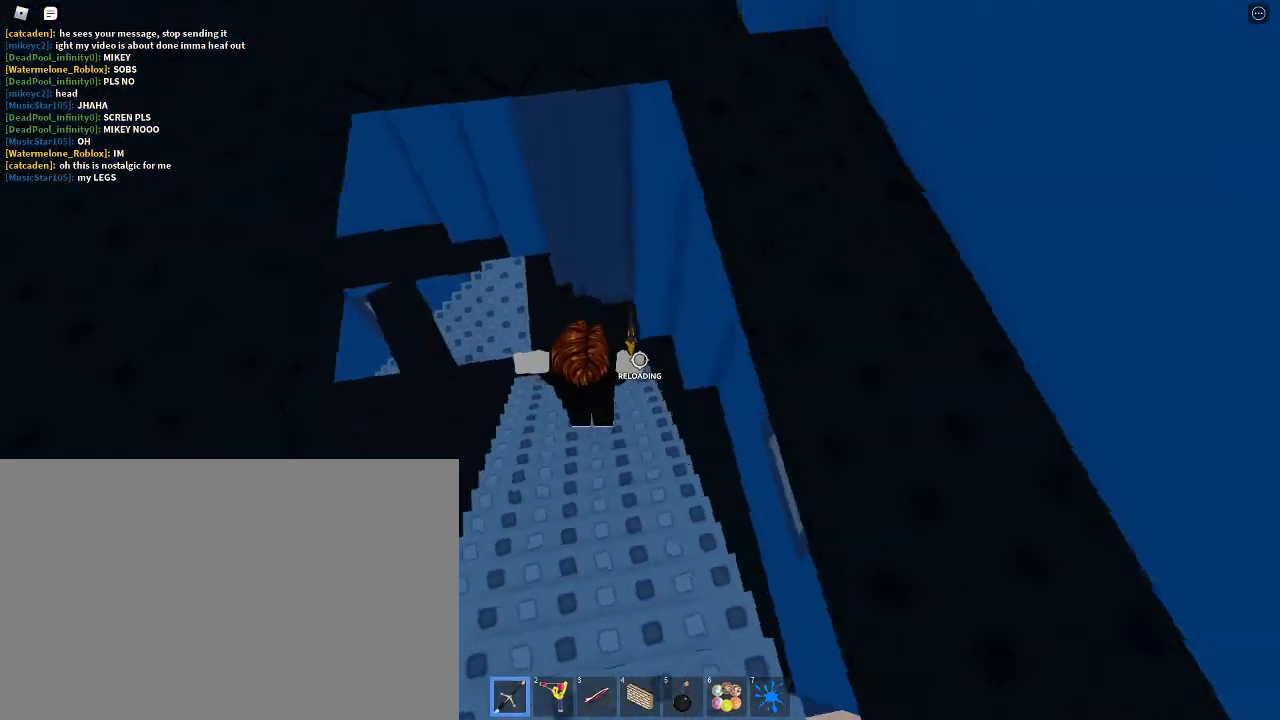
Gameplay with keyboard and mouse; each line is a JSON object with the keys and mouse buttons held at the frame after it. "events" lists presses ("down") and releases ("up") of "1", "2", "3", "4", "5", "6", "7", "a", "alt", "c", "caps_lock", "ctrl", "d", "e", "f", "g", "q", "r", "s", "shift", "space", "t", "tab", "v", "w", "x", "z", "mouse_left", "mouse_wheel" and "mouse_right" between this image and that frame as [ms after this image, input, new state], when the widget could be followed in between. "mouse_left", "mouse_wheel", "mouse_right" = the "left", "wheel", "right" buttons of the "mouse" list. No other keys are recorded. "wheel" means that the mouse wheel is clicked or scrolled. Not read: mouse_move.
{"keys": ["s"], "mouse": [], "events": [[233, "a", "down"], [300, "a", "up"]]}
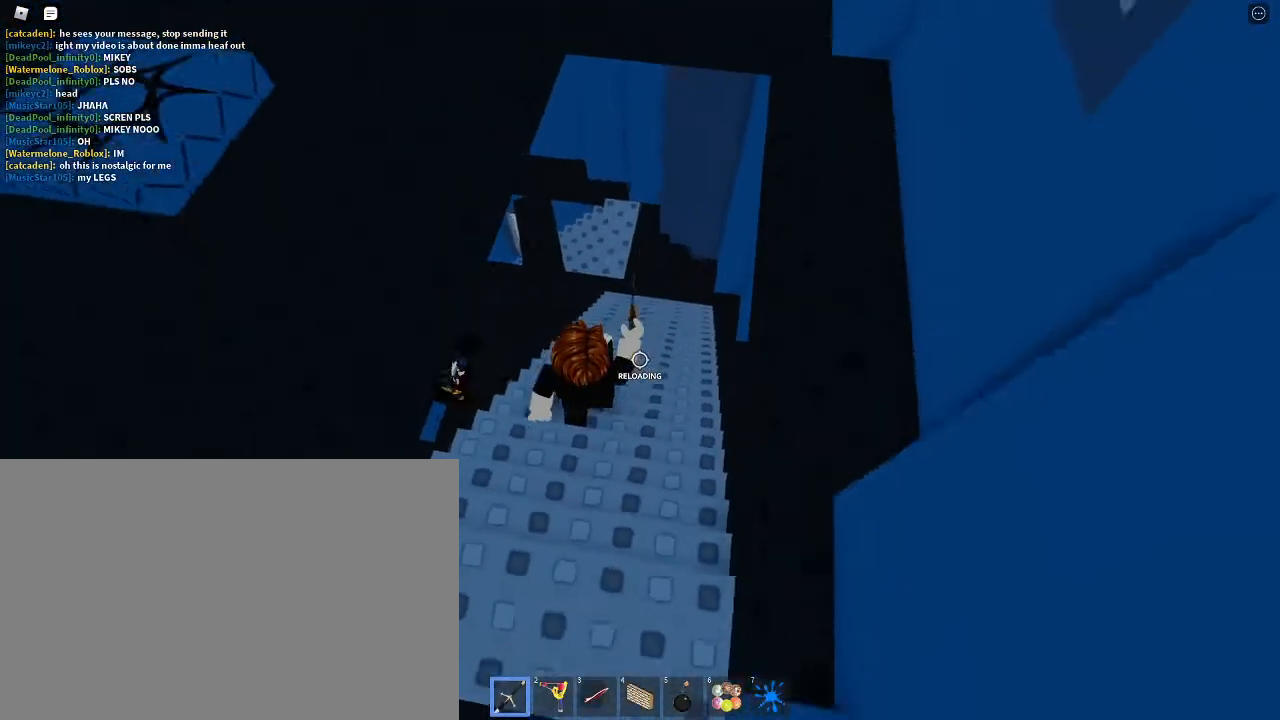
{"keys": ["a"], "mouse": [], "events": [[33, "a", "down"], [100, "mouse_left", "down"], [100, "space", "down"], [133, "mouse_left", "up"], [200, "mouse_left", "down"], [233, "space", "up"], [267, "mouse_left", "up"], [333, "s", "up"]]}
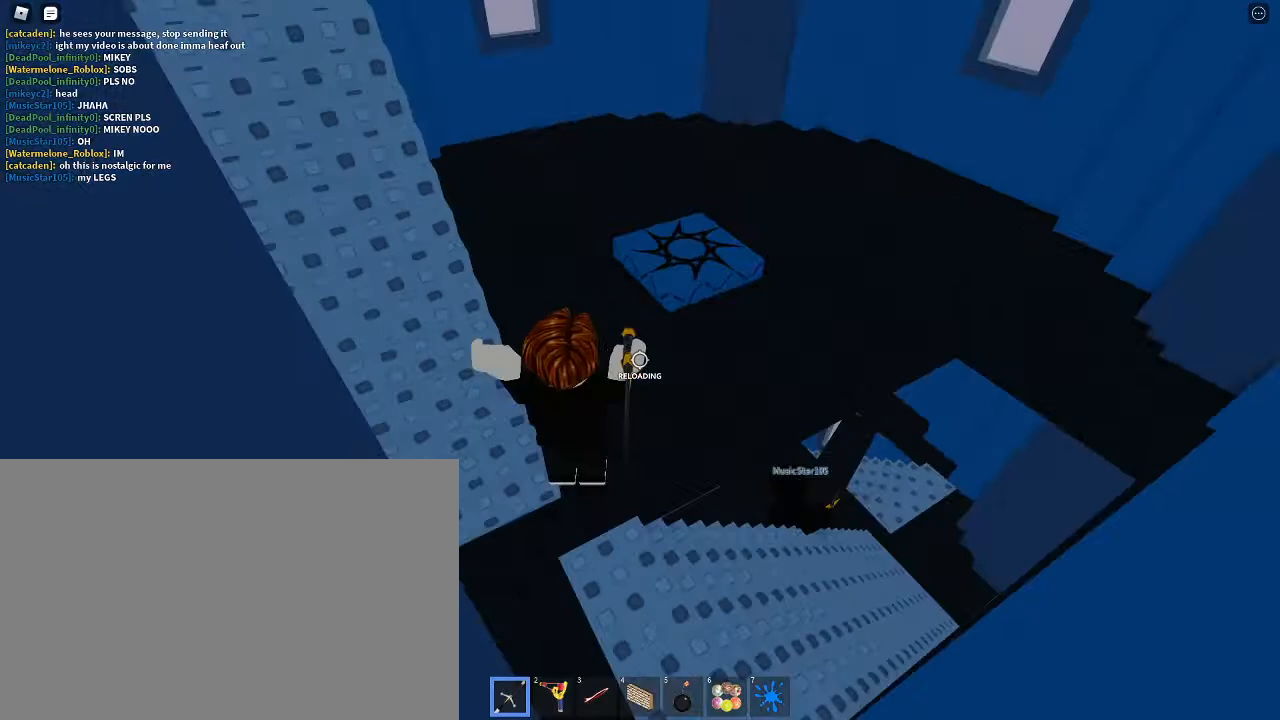
{"keys": ["d", "w"], "mouse": [], "events": [[67, "w", "down"], [100, "a", "up"], [400, "d", "down"]]}
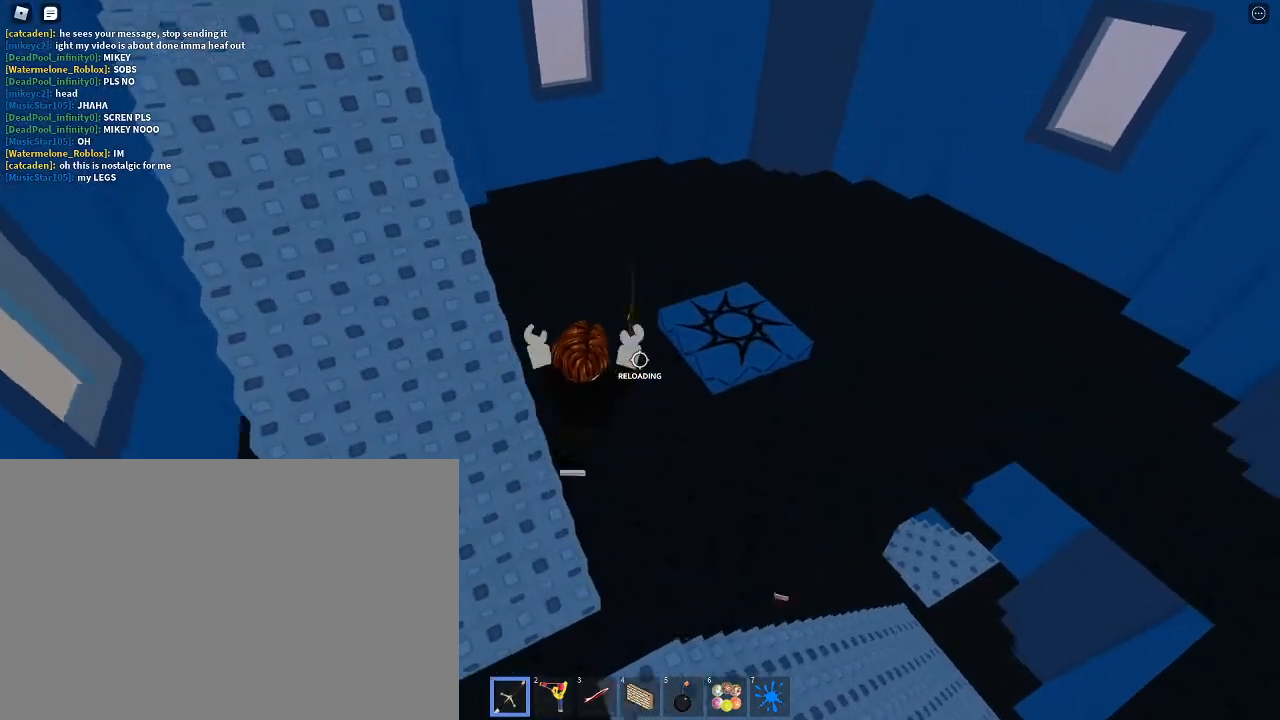
{"keys": ["w"], "mouse": [], "events": [[33, "d", "up"]]}